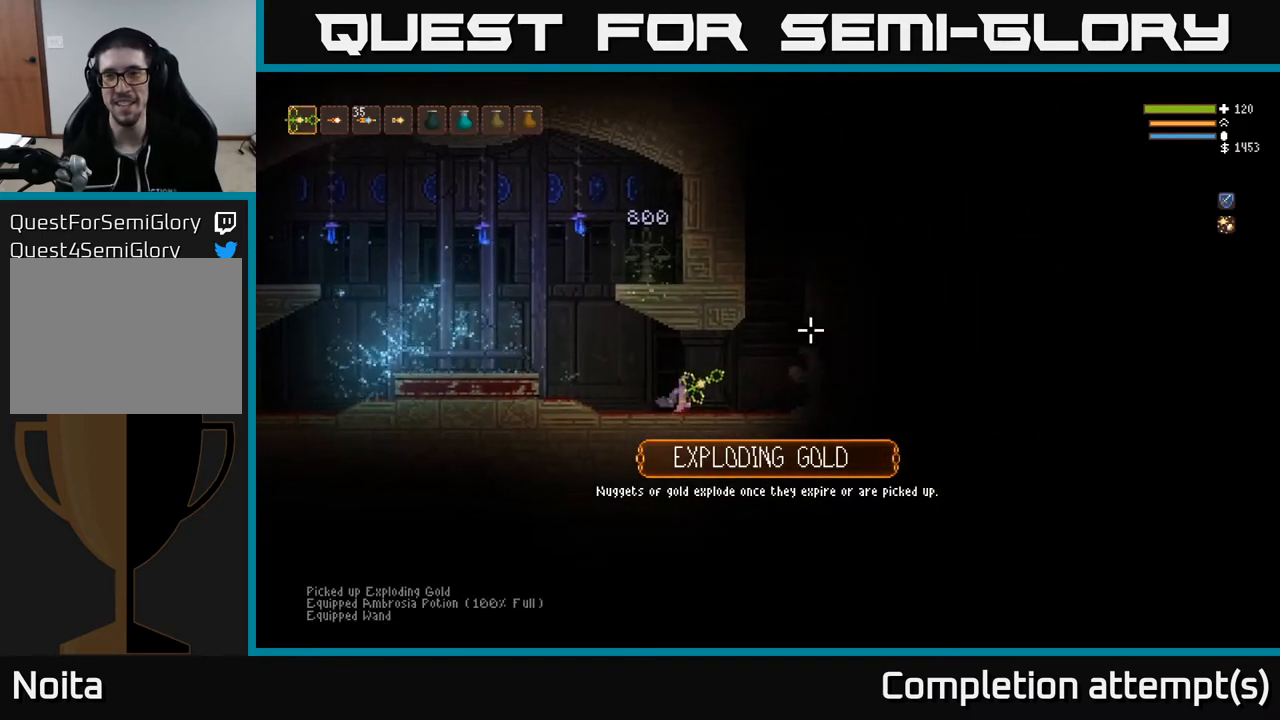
Gameplay with a controller (Xbox layout); each line is a JSON object with the inputs held at the frame after it. "events" lists button and stick changes between this image and that frame as [ms after this image, input, new state], when the widget could be followed in between.
{"buttons": ["L2"], "left_stick": "right", "right_stick": "up-right", "events": [[133, "L2", "down"]]}
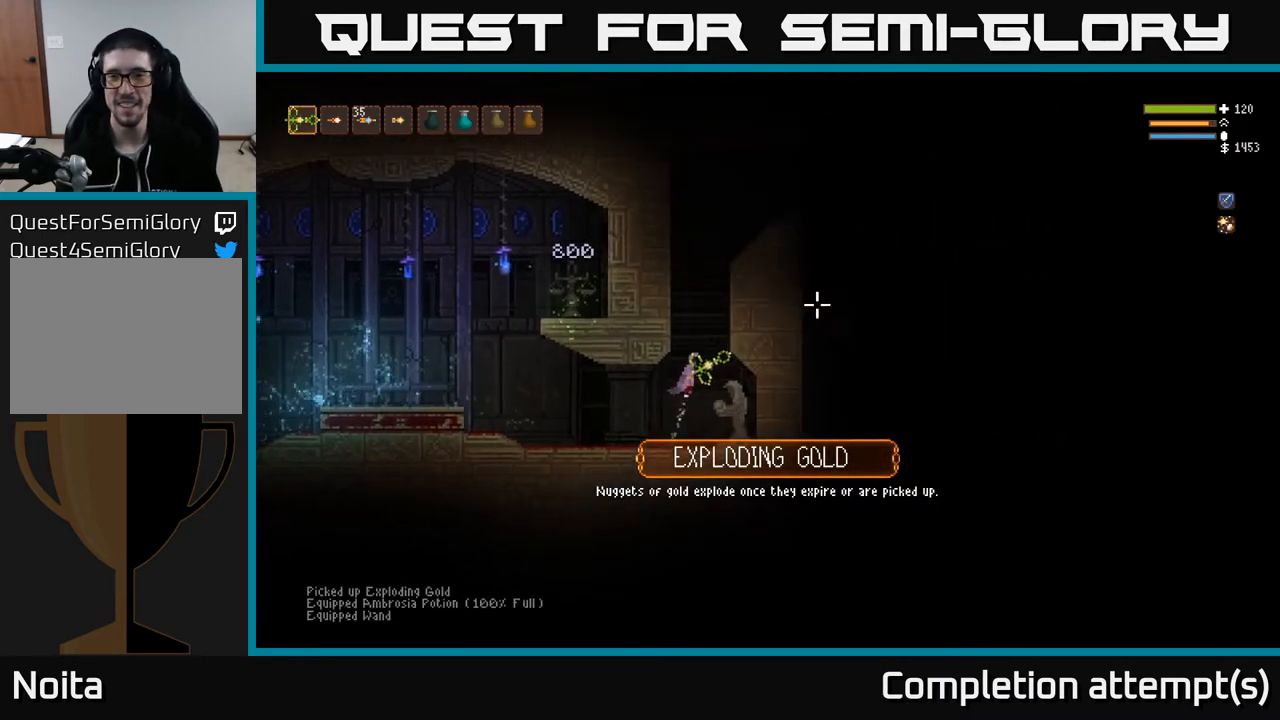
{"buttons": ["L2"], "left_stick": "center", "right_stick": "up-right", "events": [[50, "left_stick", "center"]]}
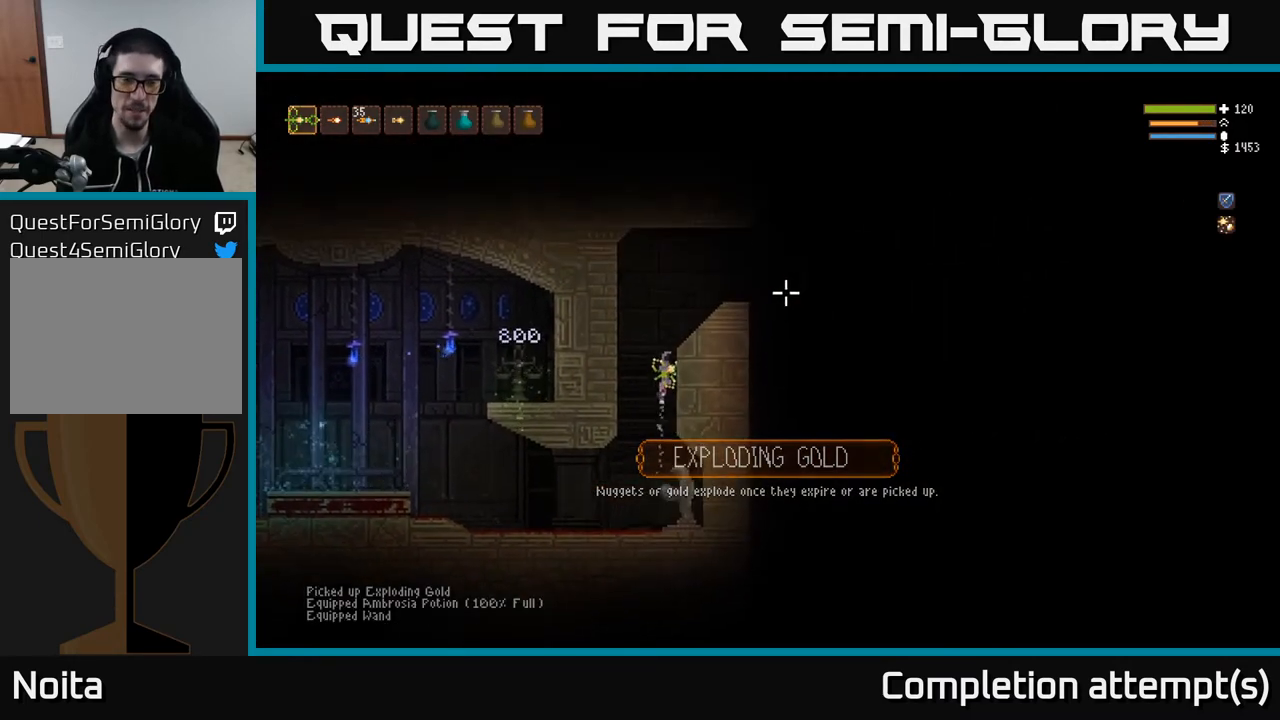
{"buttons": [], "left_stick": "right", "right_stick": "right", "events": [[167, "left_stick", "right"], [317, "right_stick", "right"], [367, "L2", "up"]]}
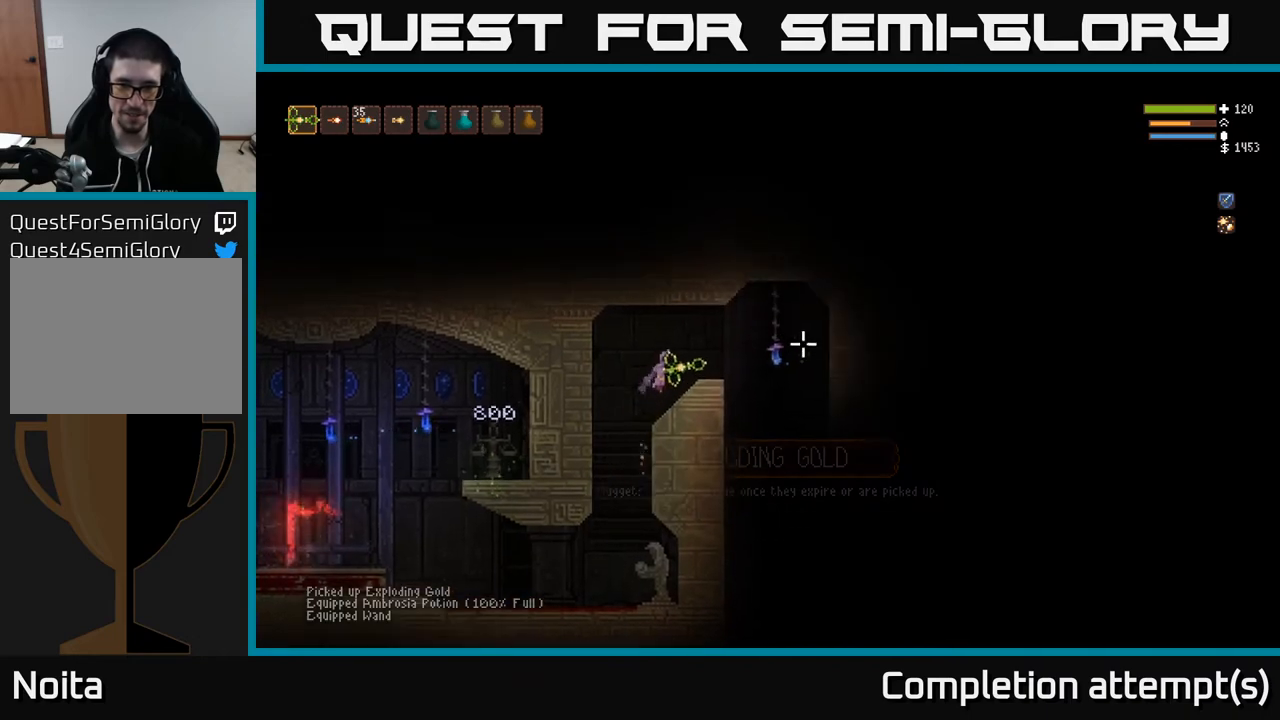
{"buttons": [], "left_stick": "right", "right_stick": "down", "events": [[133, "right_stick", "down-right"], [483, "right_stick", "down"]]}
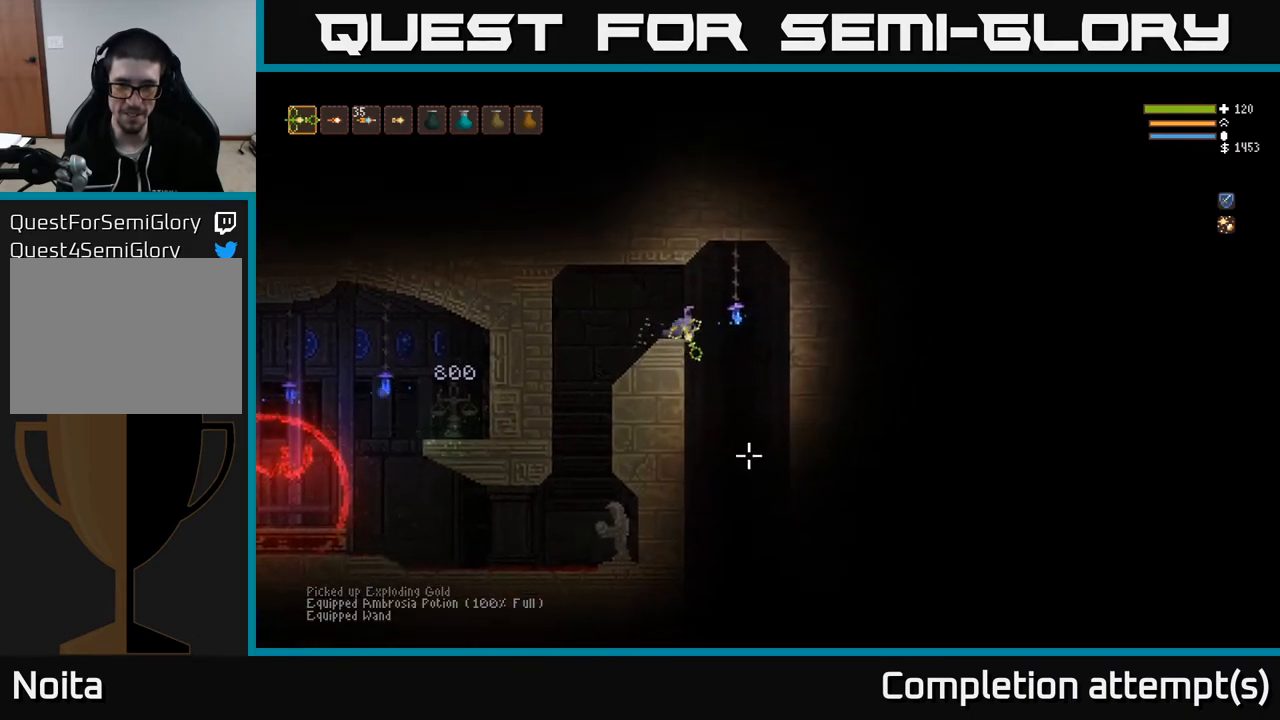
{"buttons": [], "left_stick": "center", "right_stick": "down-left", "events": [[333, "right_stick", "down-left"], [350, "left_stick", "center"]]}
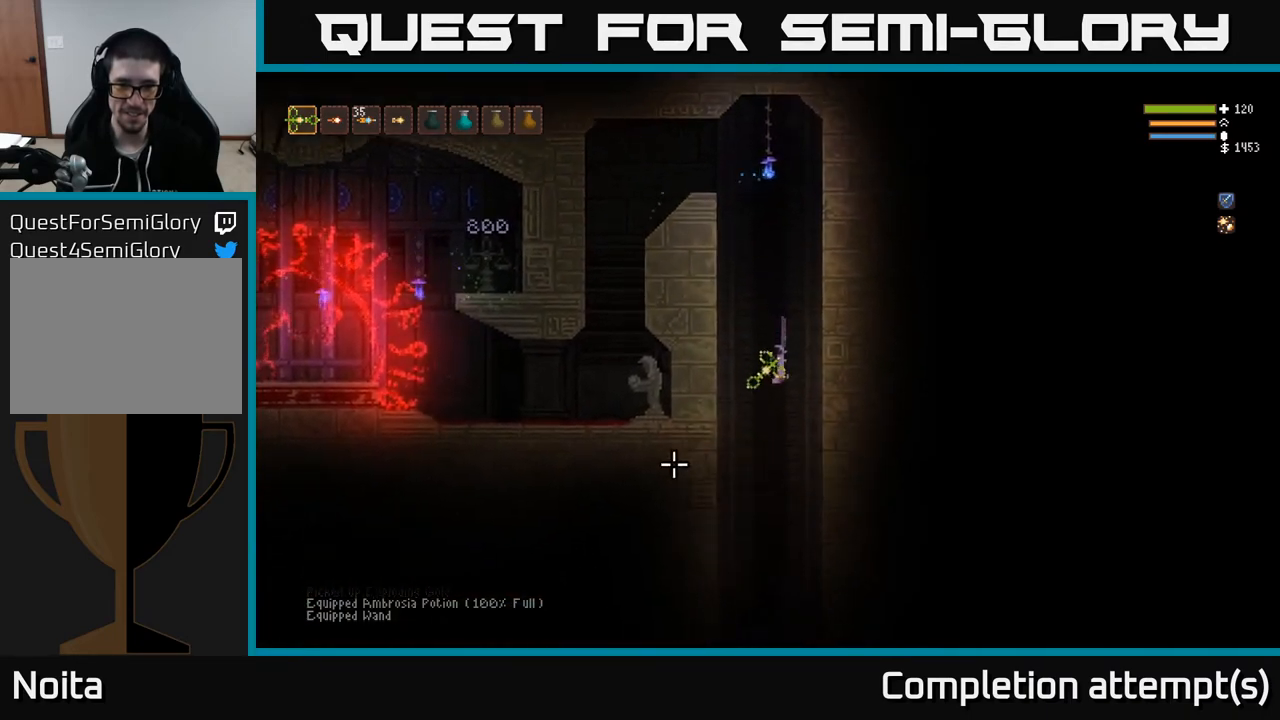
{"buttons": ["L2"], "left_stick": "center", "right_stick": "left", "events": [[117, "right_stick", "left"], [433, "L2", "down"]]}
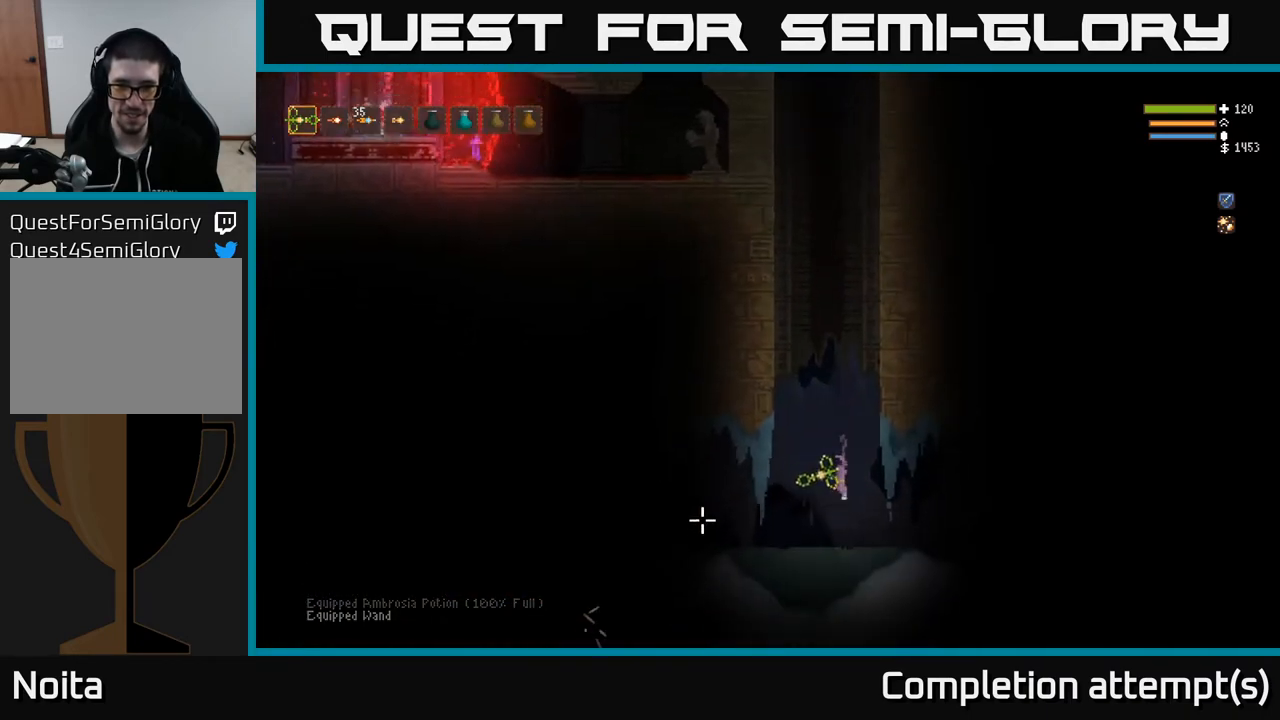
{"buttons": [], "left_stick": "left", "right_stick": "left", "events": [[33, "L2", "up"], [217, "left_stick", "left"]]}
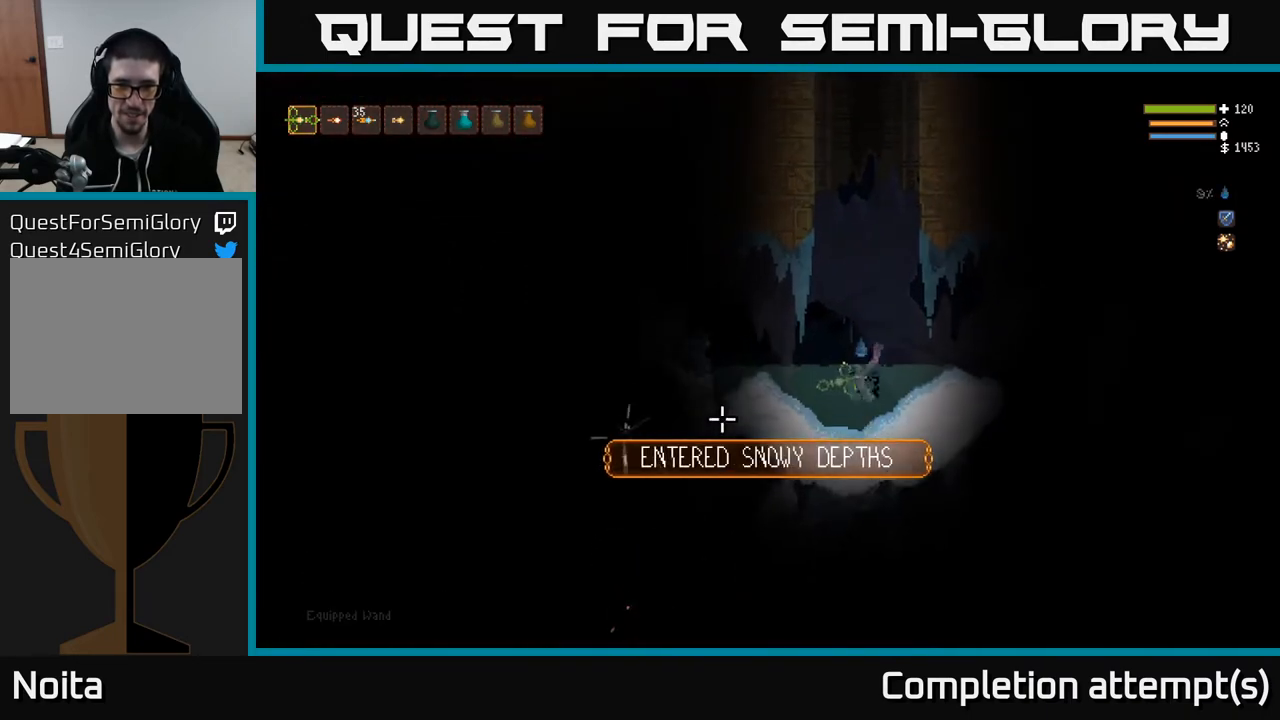
{"buttons": [], "left_stick": "left", "right_stick": "left", "events": [[117, "L2", "down"], [267, "L2", "up"]]}
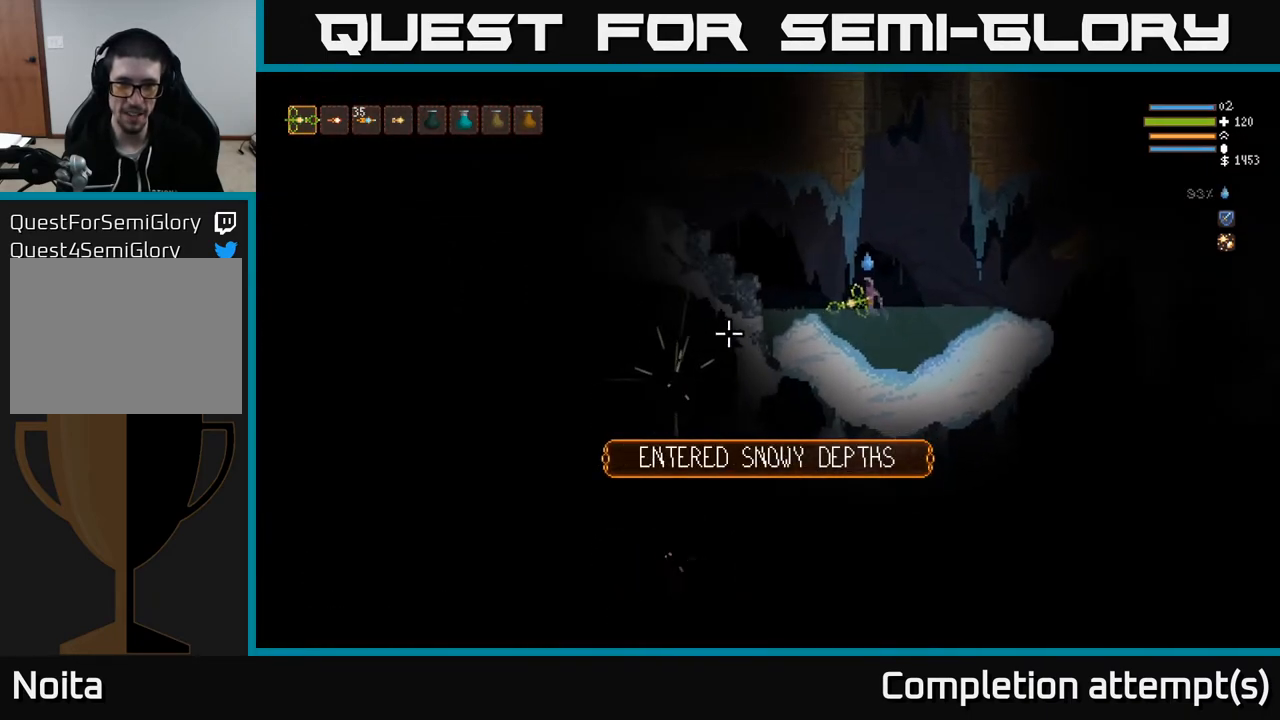
{"buttons": [], "left_stick": "left", "right_stick": "left", "events": [[250, "L2", "down"], [433, "L2", "up"]]}
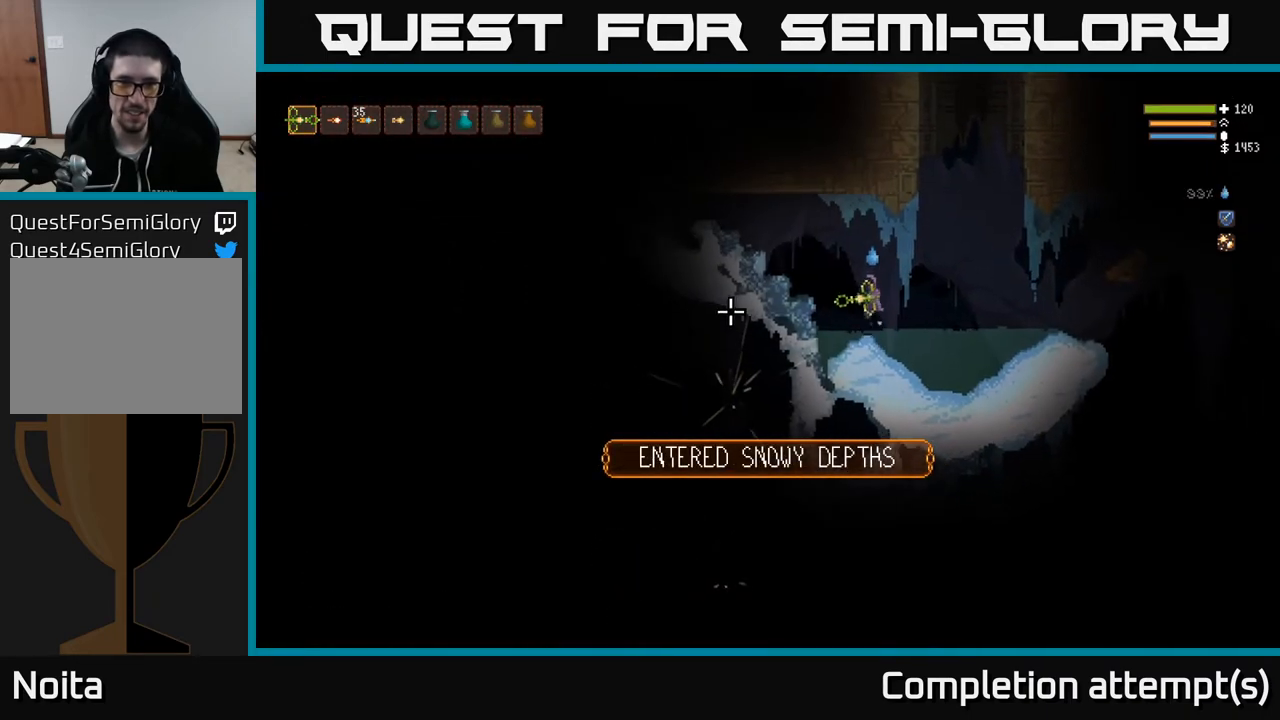
{"buttons": [], "left_stick": "right", "right_stick": "down-left", "events": [[250, "left_stick", "center"], [267, "right_stick", "down-left"], [300, "left_stick", "right"]]}
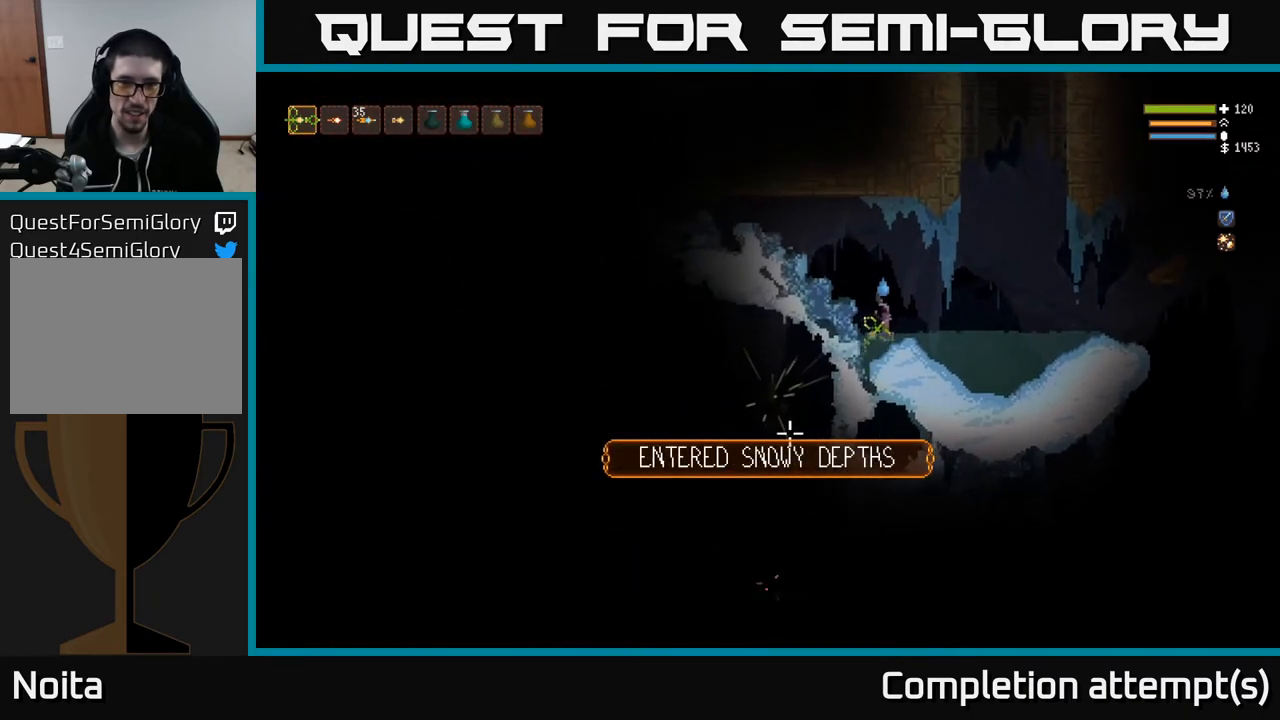
{"buttons": [], "left_stick": "right", "right_stick": "down", "events": [[150, "right_stick", "down"]]}
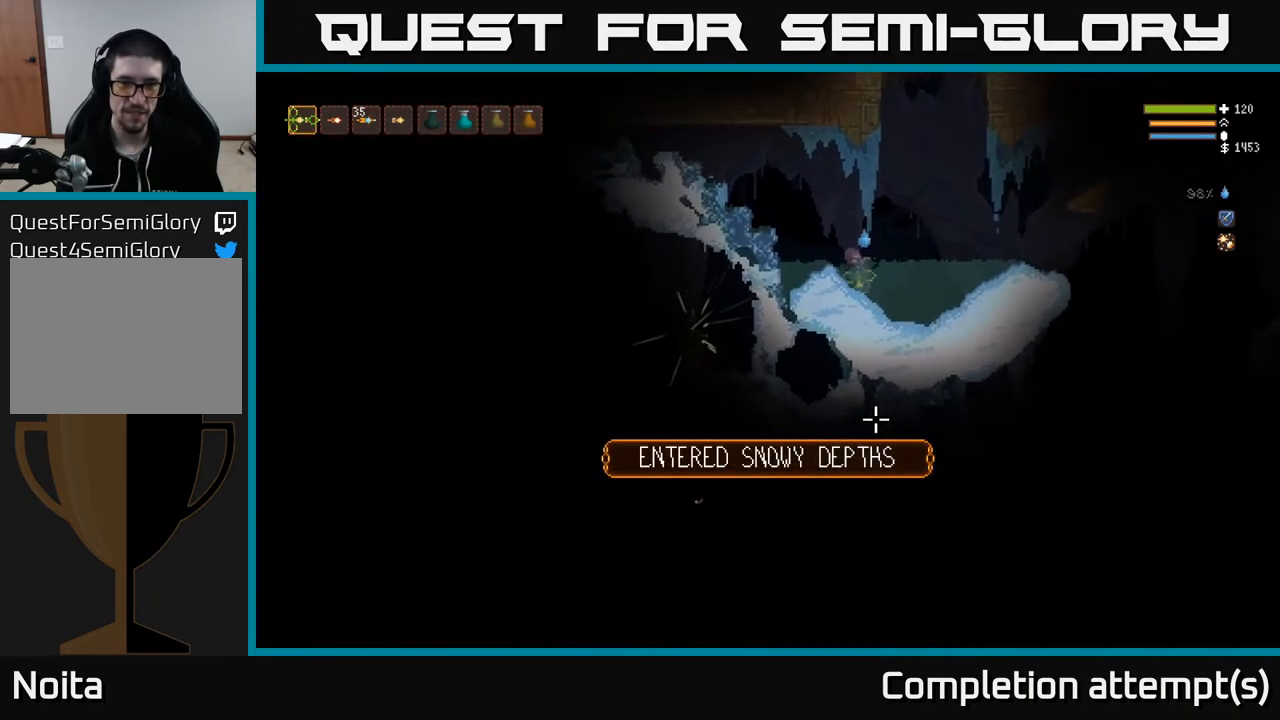
{"buttons": [], "left_stick": "right", "right_stick": "right", "events": [[50, "right_stick", "down-right"], [150, "L2", "down"], [350, "L2", "up"], [433, "right_stick", "right"]]}
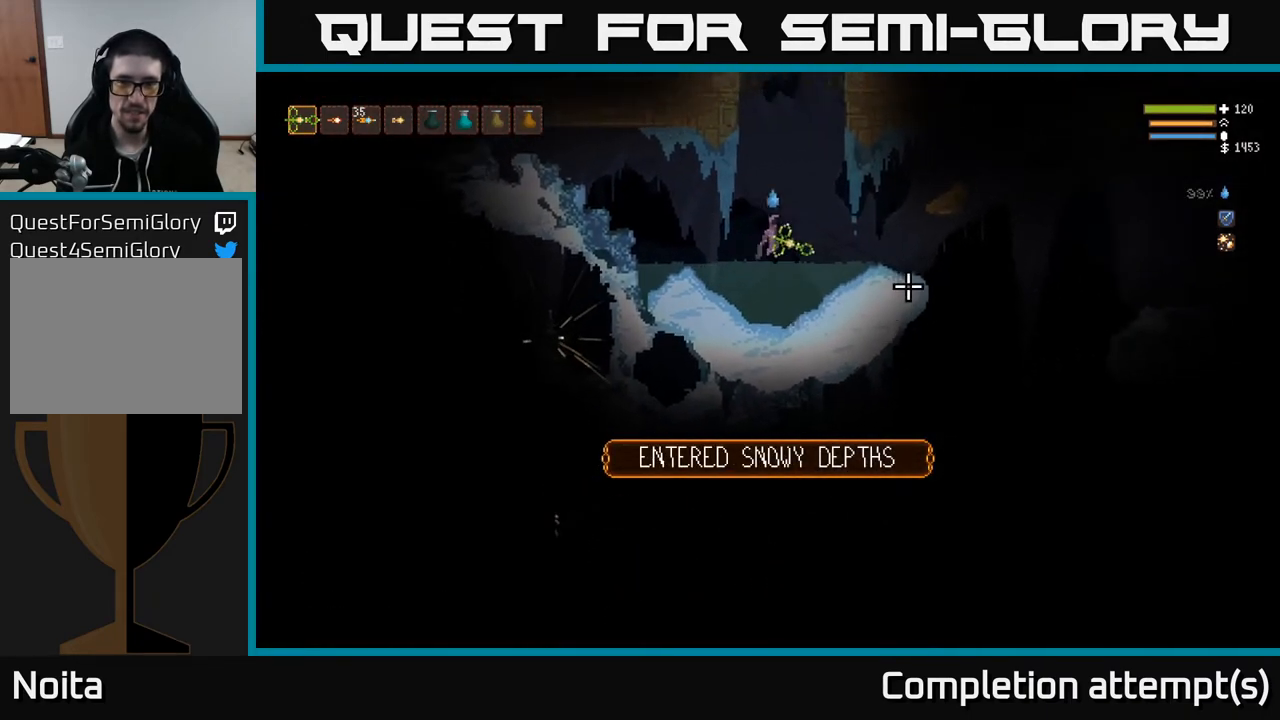
{"buttons": [], "left_stick": "right", "right_stick": "right", "events": [[383, "L2", "down"], [500, "L2", "up"]]}
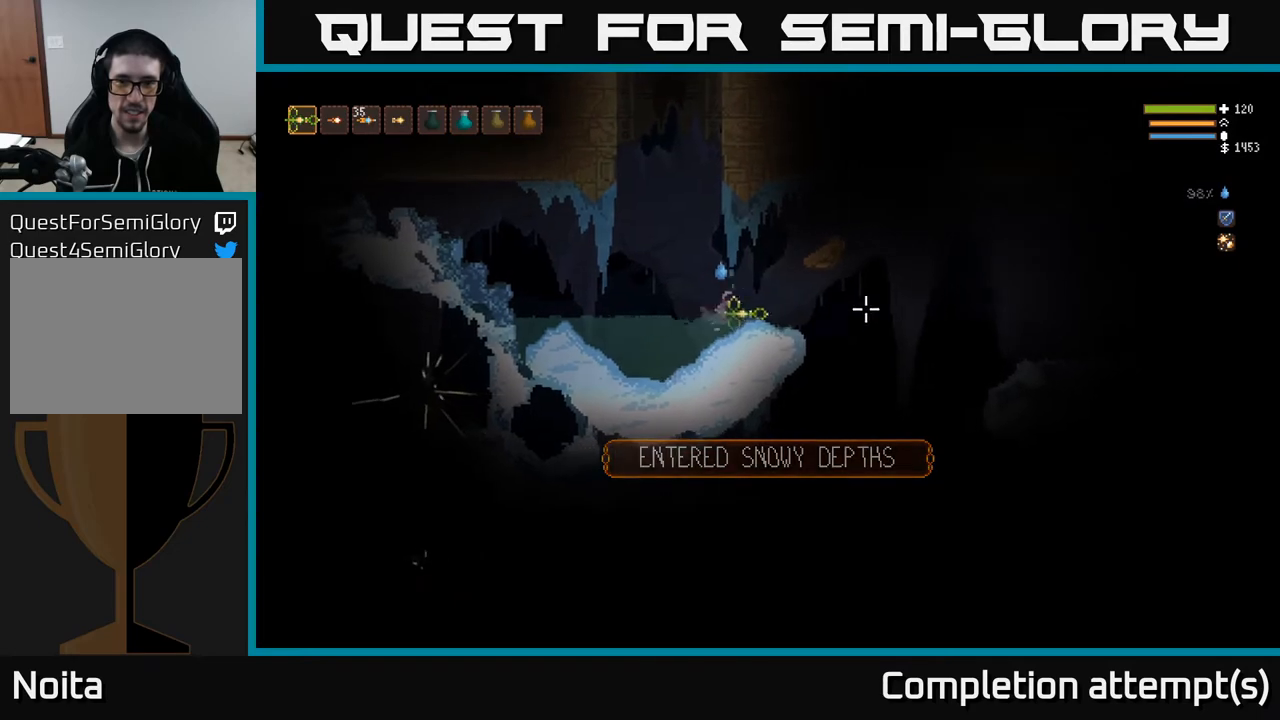
{"buttons": [], "left_stick": "right", "right_stick": "down-right", "events": [[467, "right_stick", "down-right"]]}
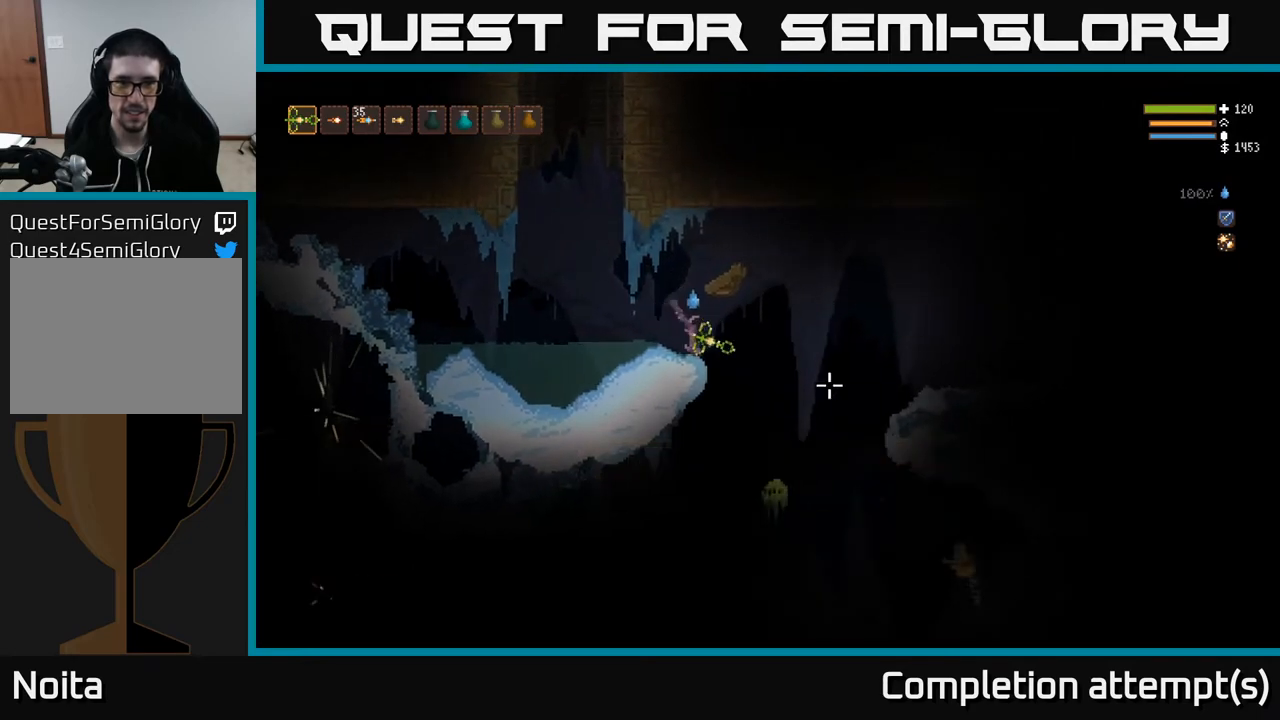
{"buttons": ["L2", "R2"], "left_stick": "center", "right_stick": "down-right", "events": [[233, "left_stick", "center"], [300, "L2", "down"], [483, "R2", "down"]]}
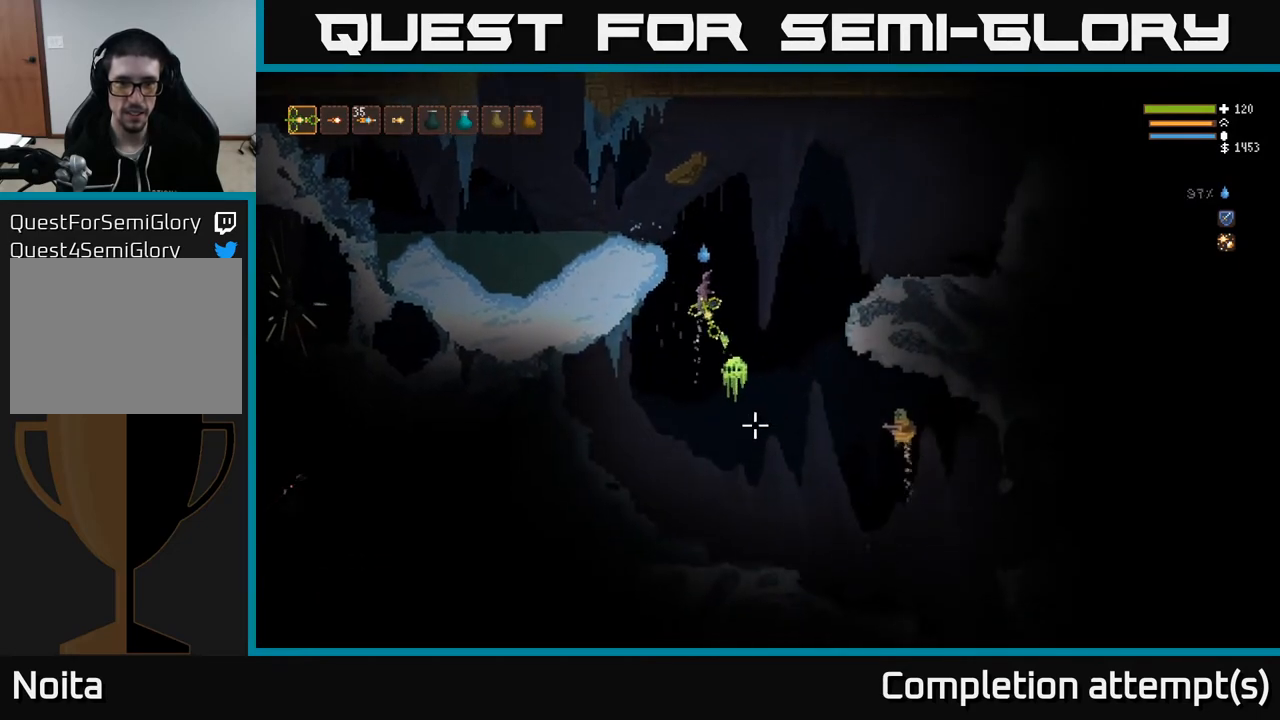
{"buttons": [], "left_stick": "right", "right_stick": "down", "events": [[17, "right_stick", "down"], [33, "left_stick", "right"], [50, "R2", "up"], [367, "L2", "up"]]}
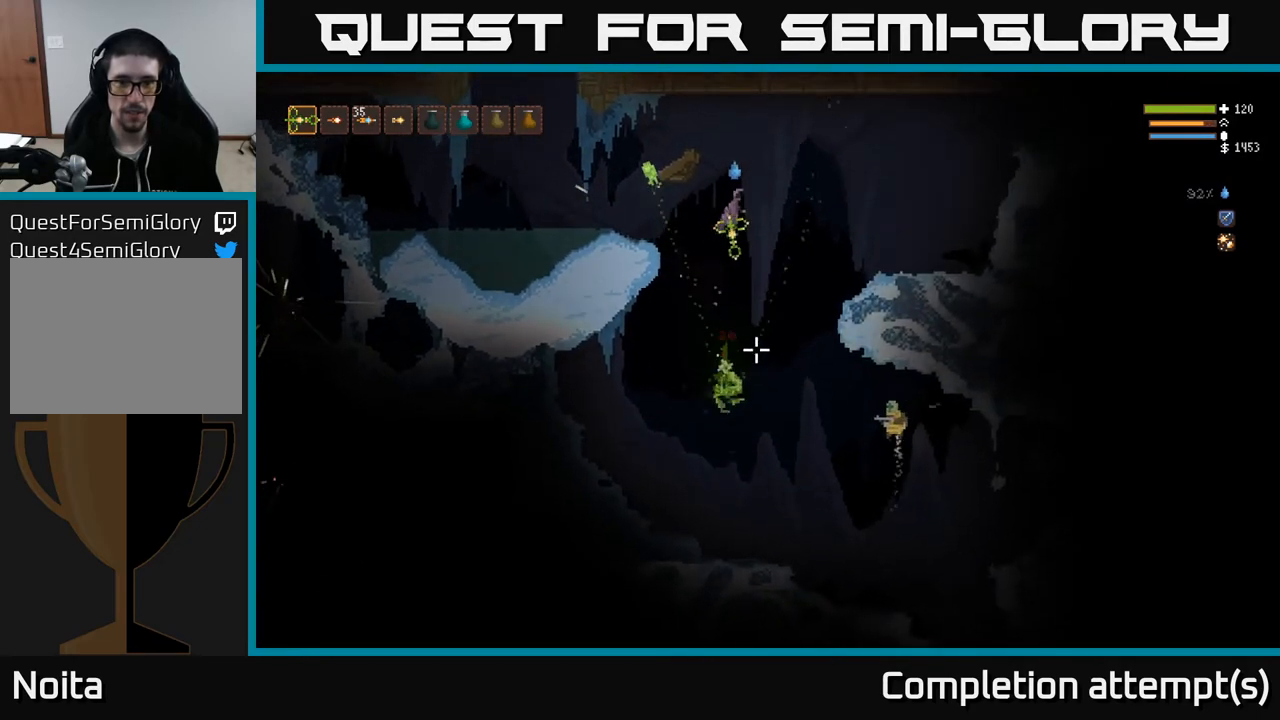
{"buttons": ["L2"], "left_stick": "right", "right_stick": "down", "events": [[300, "L2", "down"]]}
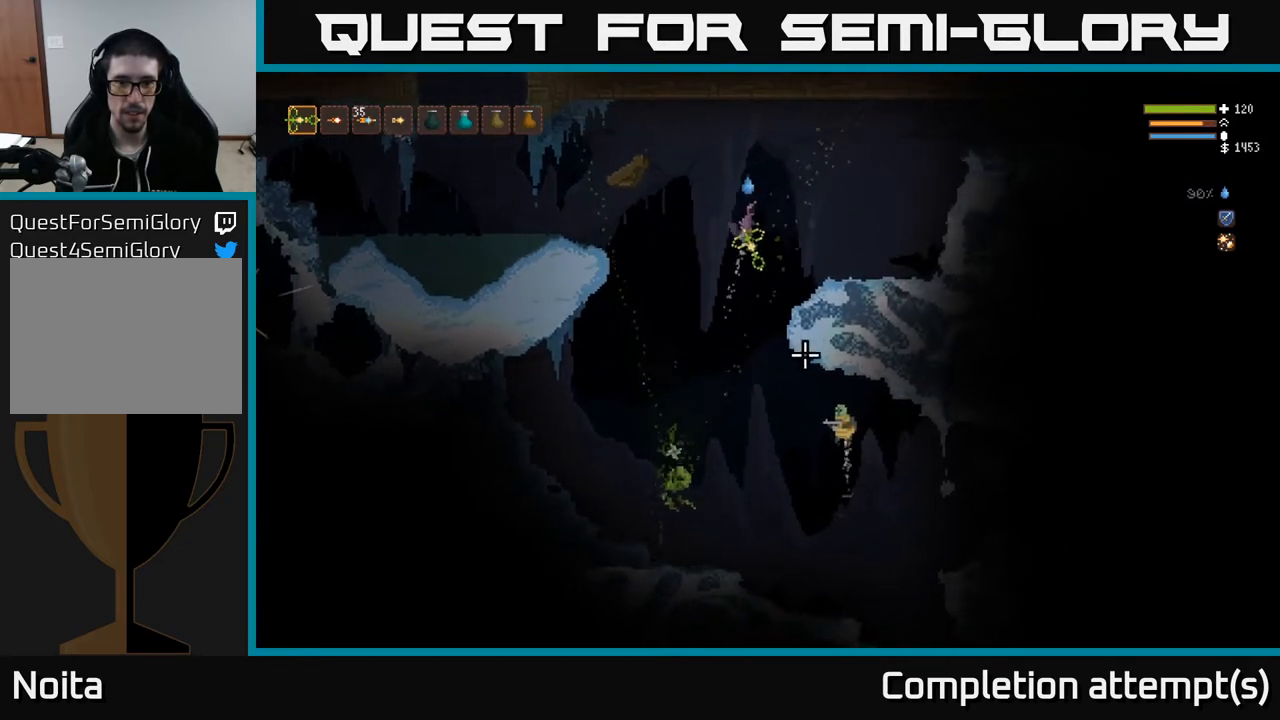
{"buttons": [], "left_stick": "left", "right_stick": "down", "events": [[17, "L2", "up"], [167, "left_stick", "left"], [367, "L2", "down"], [500, "L2", "up"]]}
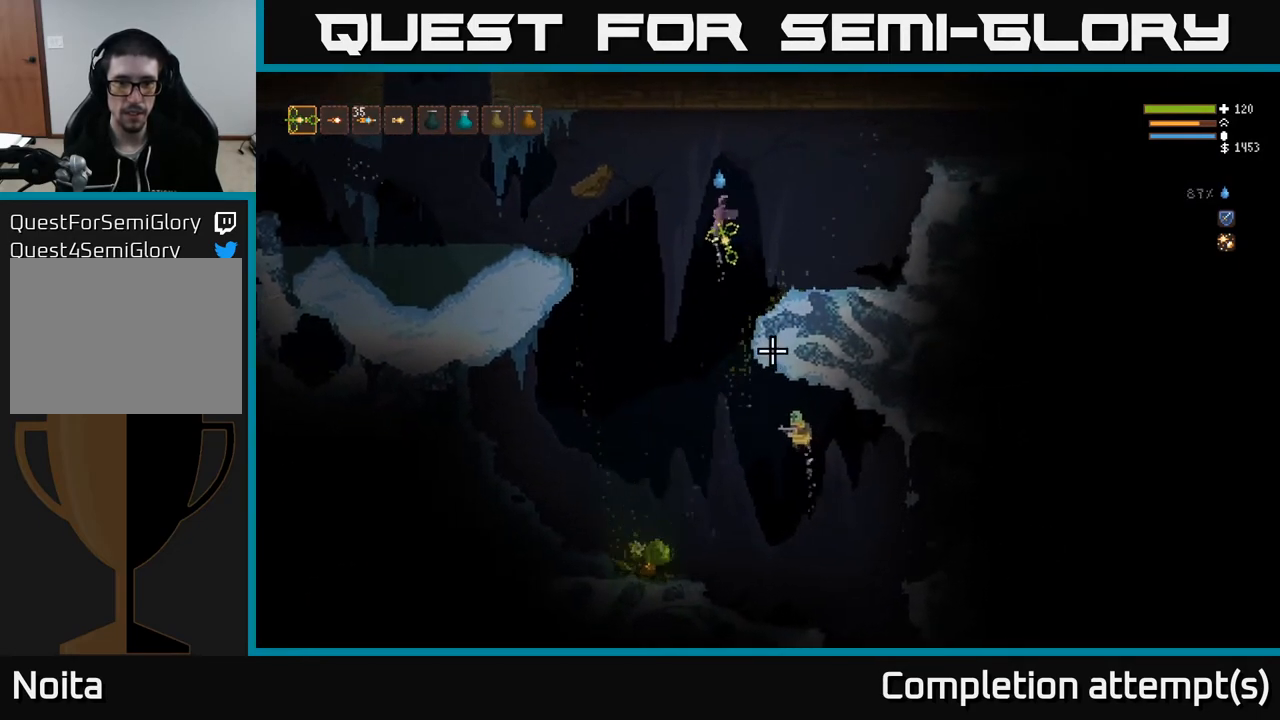
{"buttons": [], "left_stick": "center", "right_stick": "down-right", "events": [[117, "left_stick", "center"], [233, "left_stick", "left"], [367, "left_stick", "center"], [400, "right_stick", "down-right"]]}
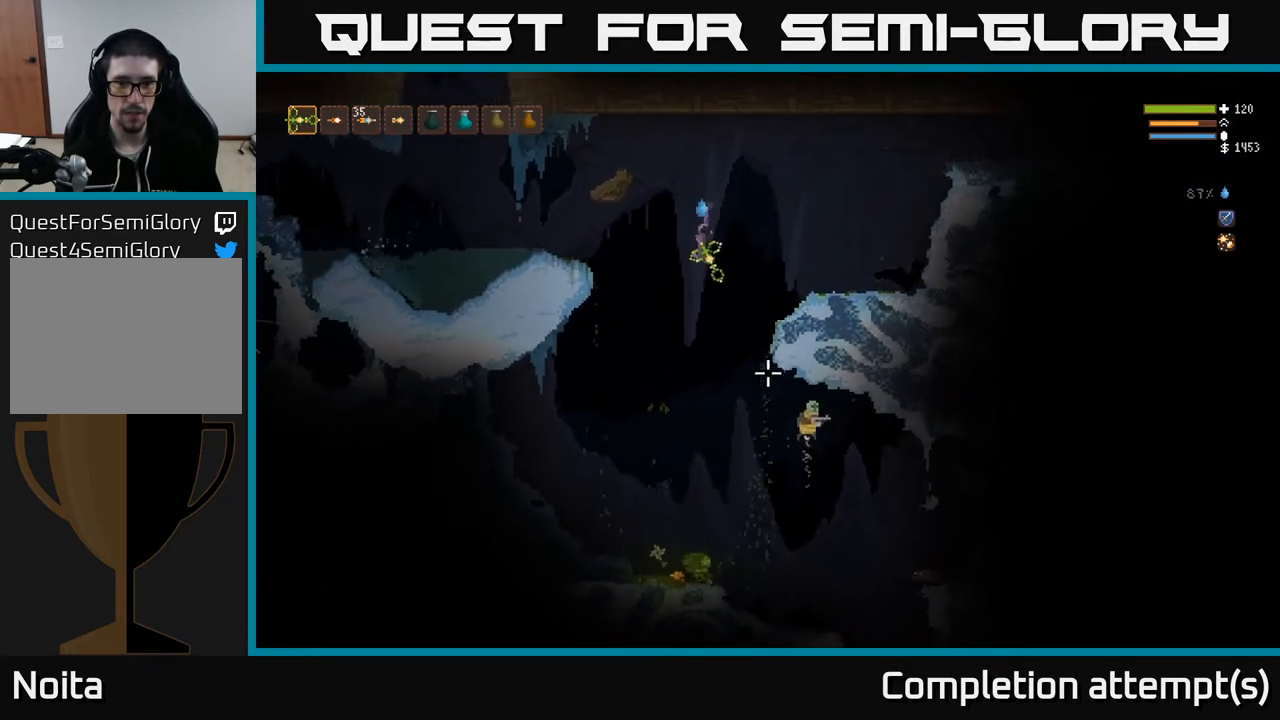
{"buttons": [], "left_stick": "right", "right_stick": "down-right", "events": [[33, "L2", "down"], [50, "left_stick", "right"], [67, "R2", "down"], [167, "R2", "up"], [467, "L2", "up"]]}
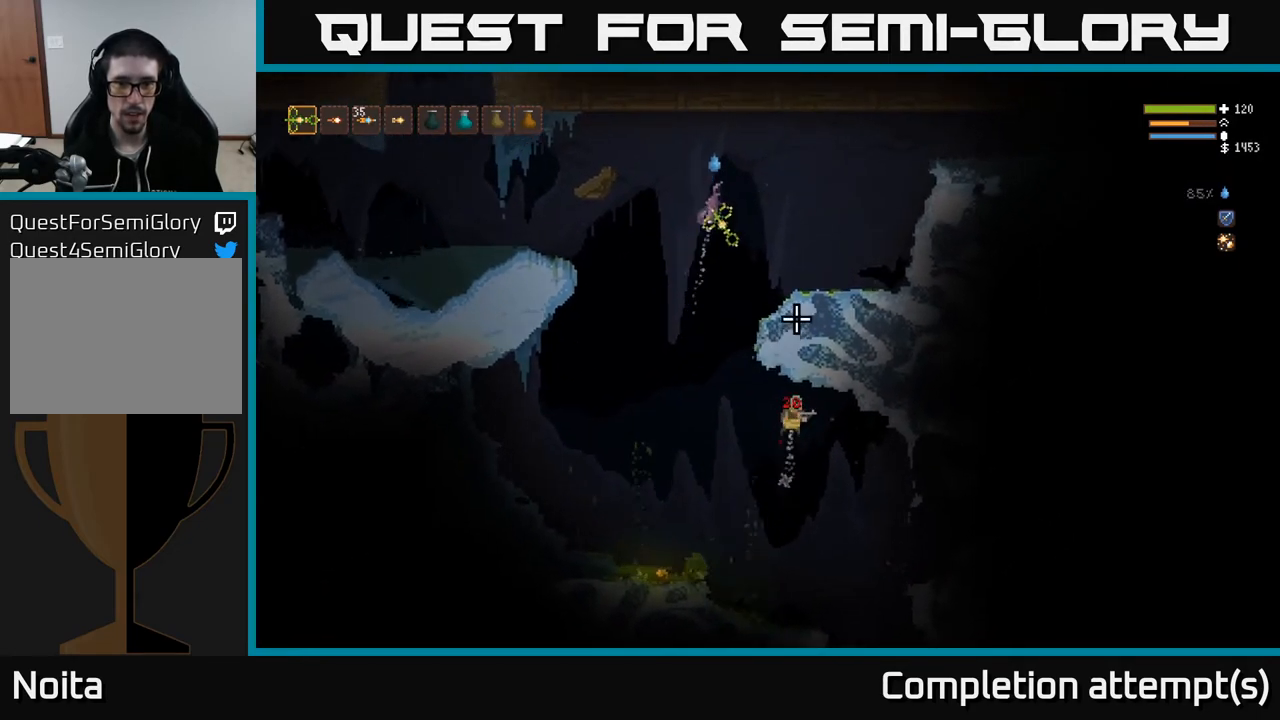
{"buttons": [], "left_stick": "left", "right_stick": "down-right", "events": [[500, "left_stick", "left"]]}
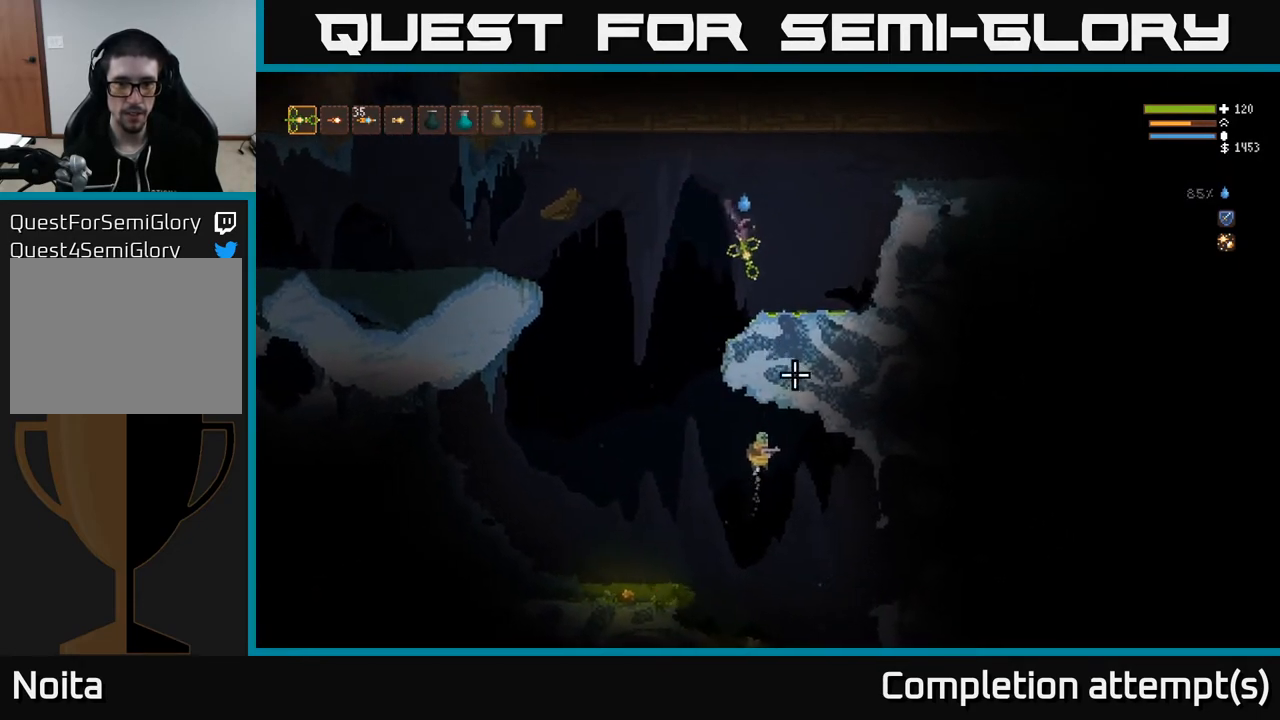
{"buttons": [], "left_stick": "center", "right_stick": "down-right", "events": [[50, "L2", "down"], [133, "left_stick", "center"], [167, "L2", "up"]]}
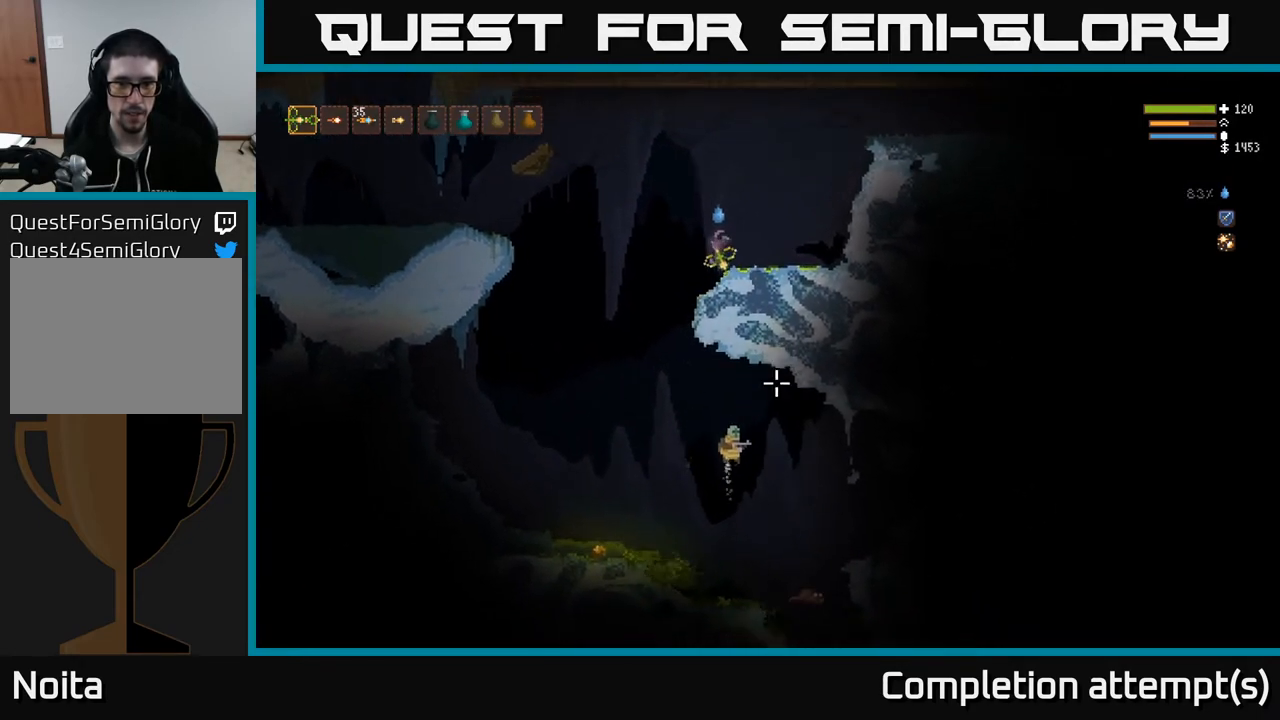
{"buttons": [], "left_stick": "left", "right_stick": "down-right", "events": [[33, "left_stick", "left"], [83, "L2", "down"], [167, "L2", "up"]]}
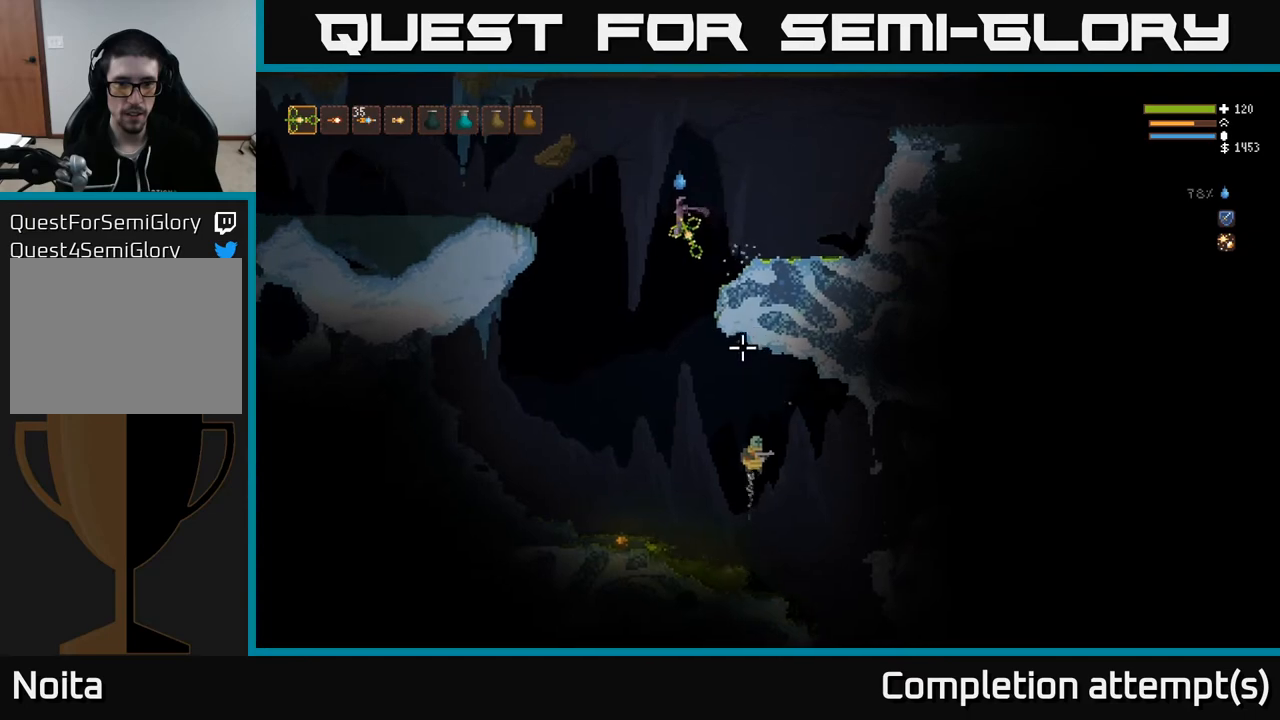
{"buttons": [], "left_stick": "center", "right_stick": "down-right", "events": [[117, "left_stick", "center"], [183, "L2", "down"], [183, "R2", "down"], [217, "left_stick", "right"], [250, "R2", "up"], [383, "left_stick", "center"], [417, "L2", "up"]]}
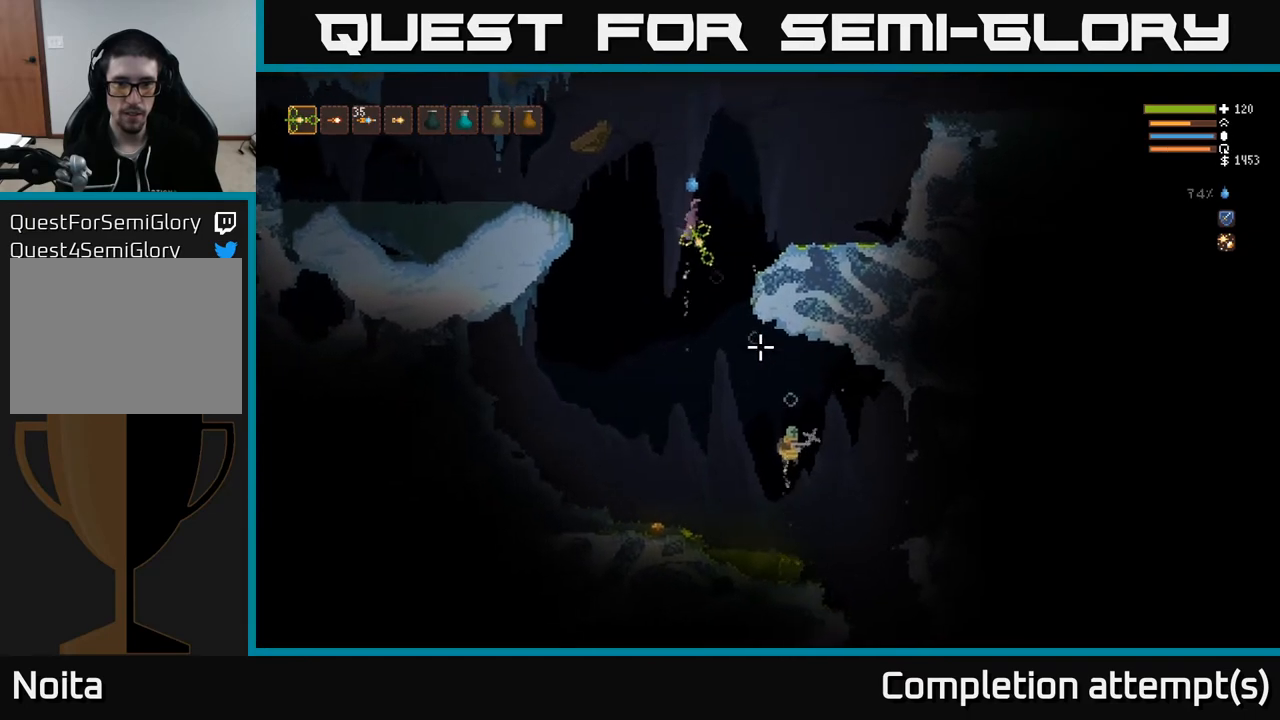
{"buttons": ["L2"], "left_stick": "right", "right_stick": "down", "events": [[17, "right_stick", "down"], [167, "L2", "down"], [200, "R2", "down"], [217, "left_stick", "right"], [283, "R2", "up"]]}
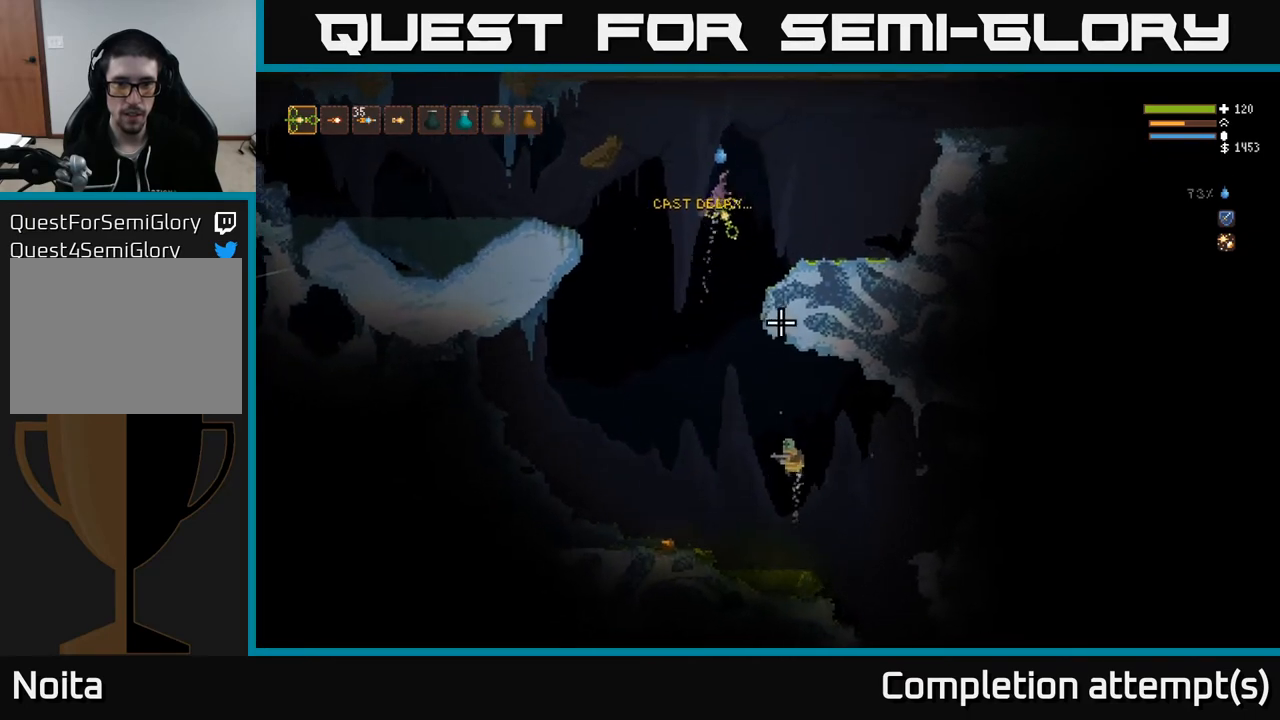
{"buttons": ["L2"], "left_stick": "right", "right_stick": "down", "events": [[17, "L2", "up"], [83, "left_stick", "center"], [133, "left_stick", "left"], [417, "left_stick", "center"], [467, "left_stick", "right"], [500, "L2", "down"]]}
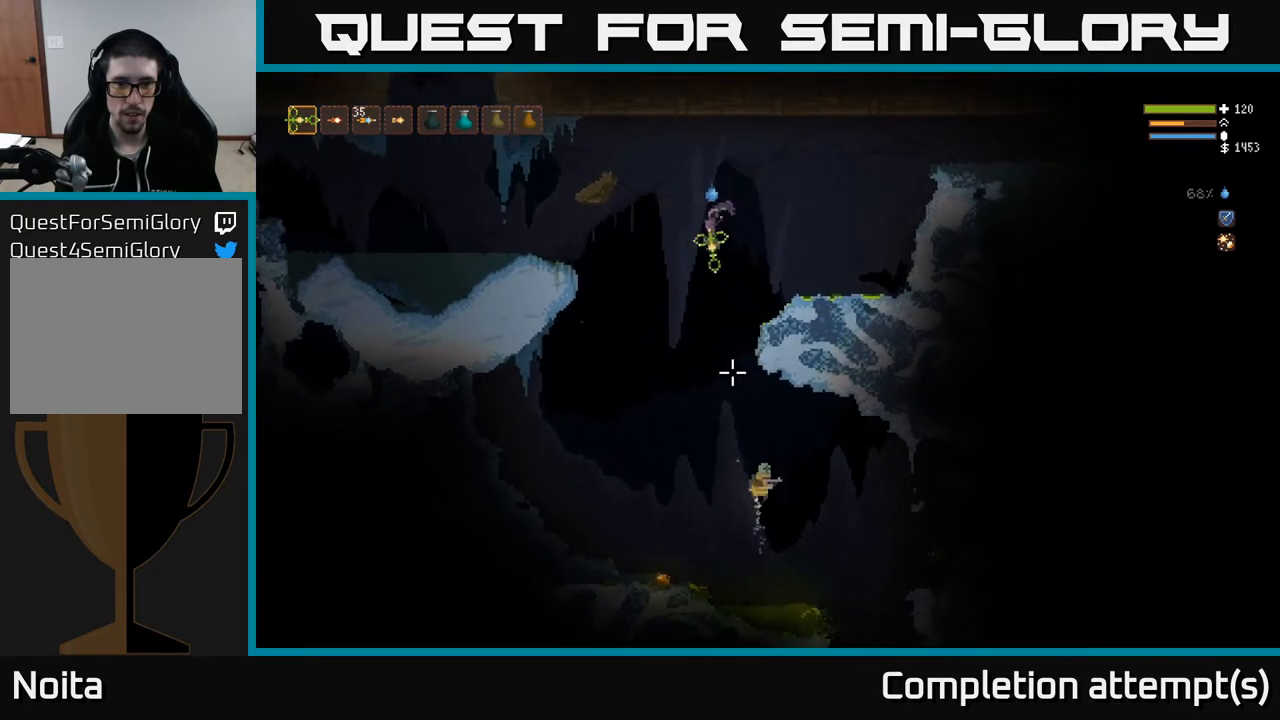
{"buttons": [], "left_stick": "right", "right_stick": "down", "events": [[33, "R2", "down"], [133, "R2", "up"], [433, "L2", "up"]]}
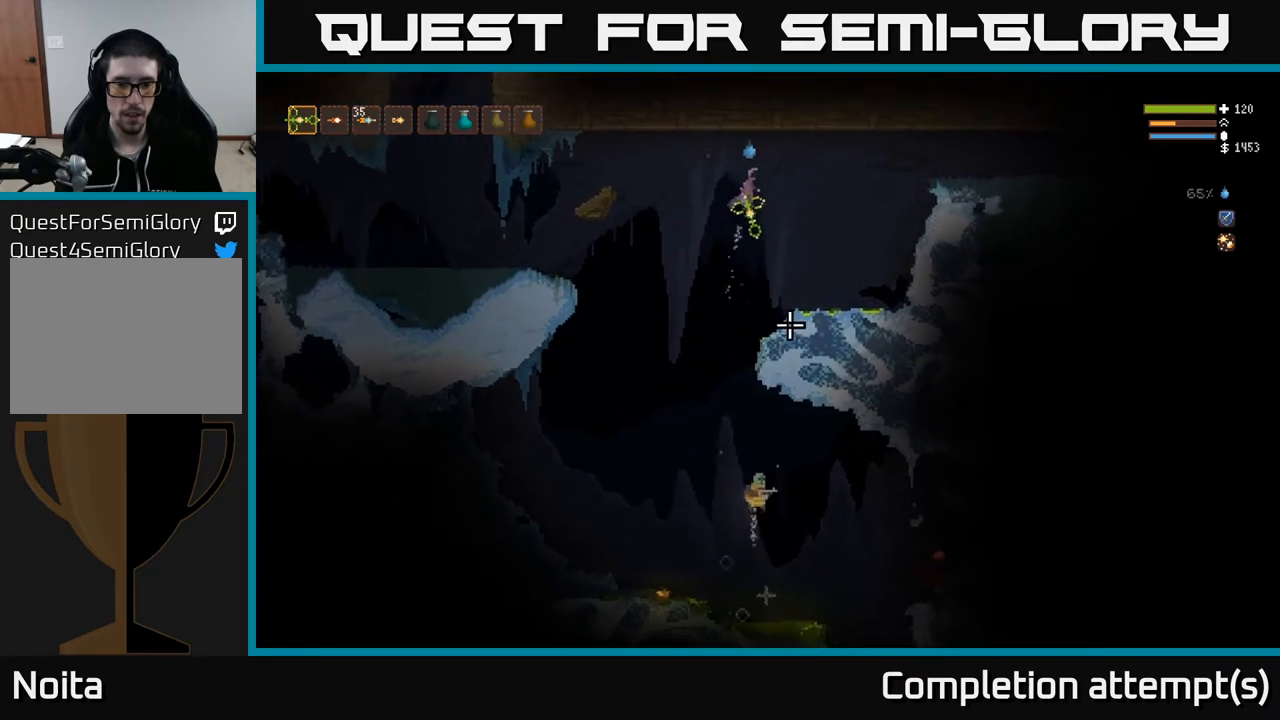
{"buttons": [], "left_stick": "left", "right_stick": "down", "events": [[183, "left_stick", "center"], [333, "left_stick", "left"]]}
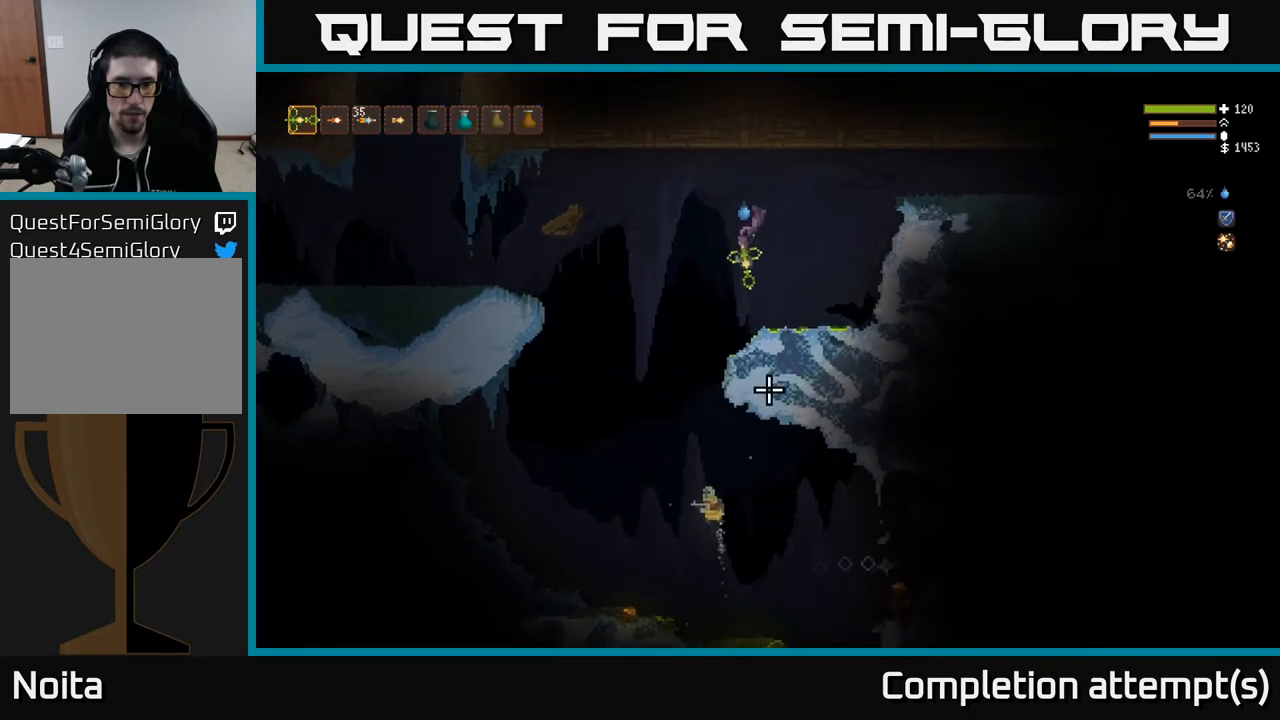
{"buttons": [], "left_stick": "left", "right_stick": "down", "events": [[267, "L2", "down"], [400, "R2", "down"], [417, "L2", "up"], [483, "R2", "up"]]}
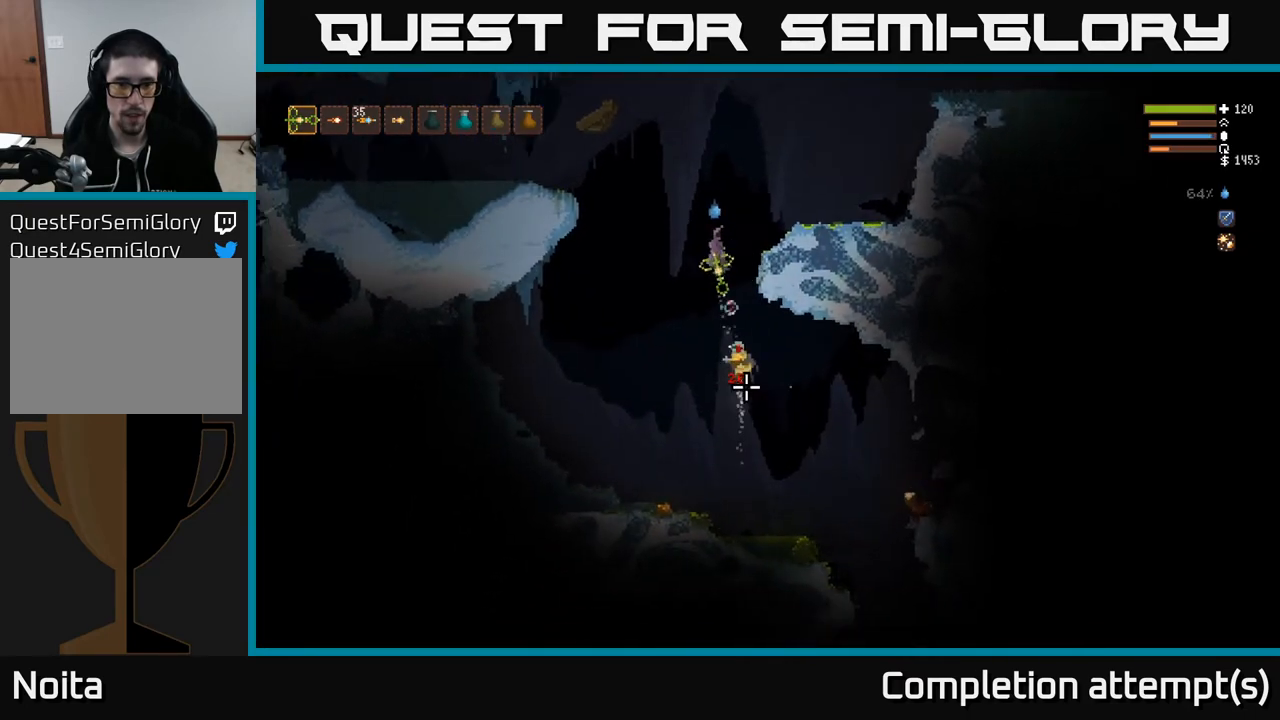
{"buttons": [], "left_stick": "left", "right_stick": "down-right", "events": [[283, "right_stick", "down-right"]]}